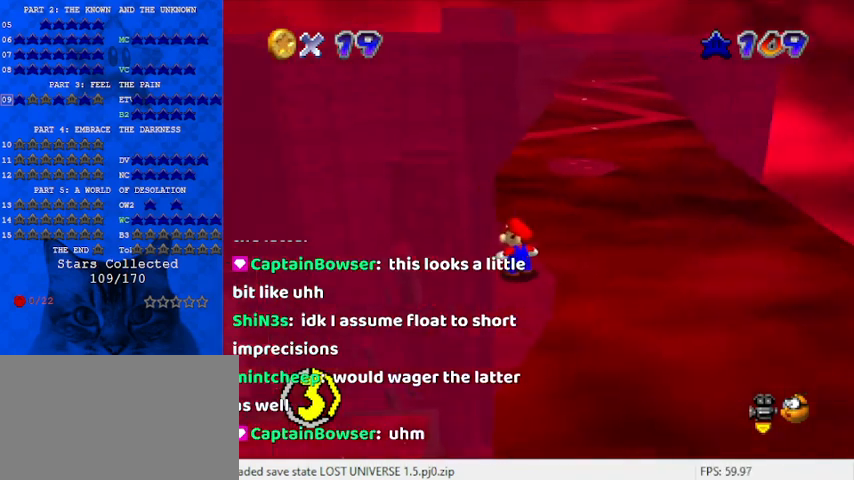
Gameplay with keyboard; each line is a JSON object with the keys held at the frame after it. "events" lists presses ("down") and releases ("up") of "a", "c", "ctrl", "d", "down", "left", "return", "right", "s", "shift", "up", "w", "x" and "y" between this image and that frame as [ms after this image, input, new state], when the widget could be followed in between. No other keys are recorded. Mouse input is not recorded.
{"keys": [], "events": []}
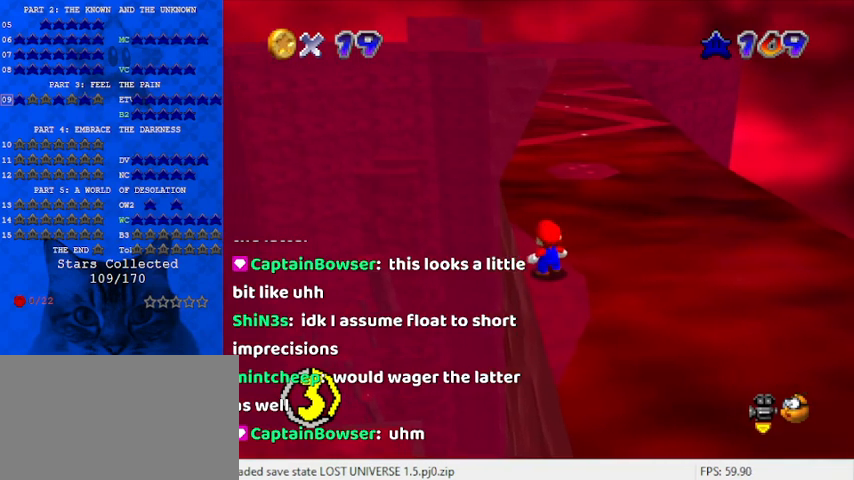
{"keys": [], "events": [[33, "left", "down"], [400, "left", "up"]]}
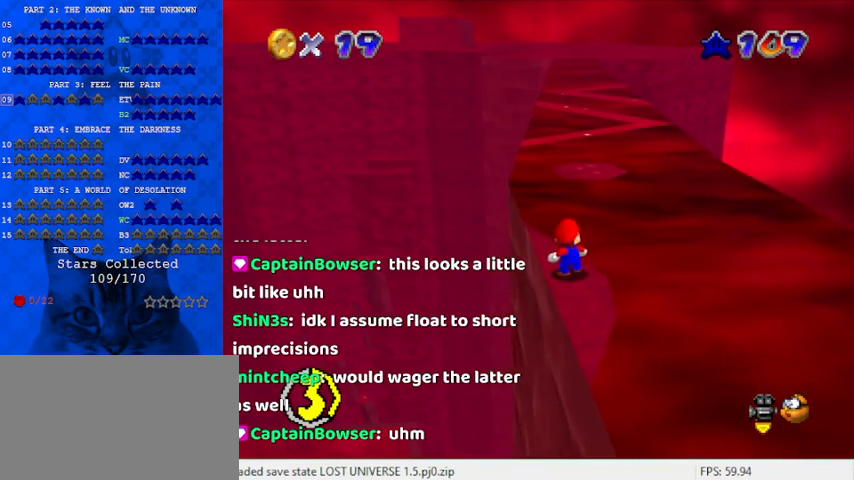
{"keys": [], "events": [[133, "left", "down"], [233, "left", "up"]]}
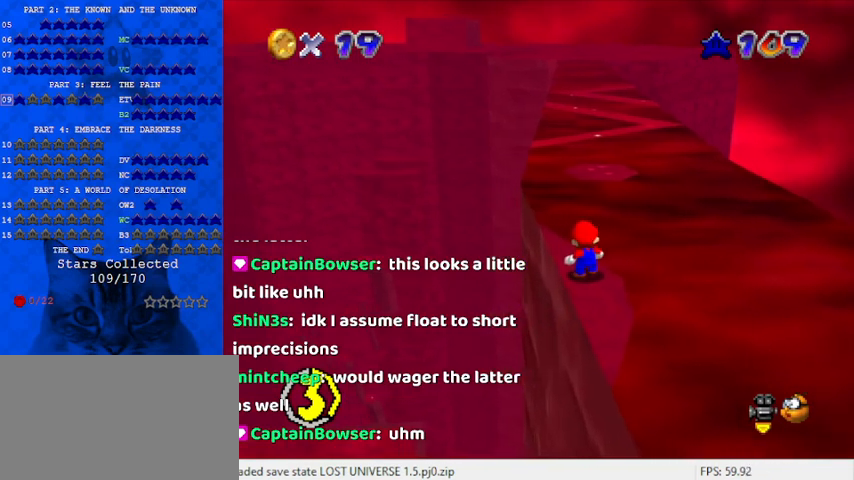
{"keys": [], "events": [[200, "up", "down"], [233, "up", "up"]]}
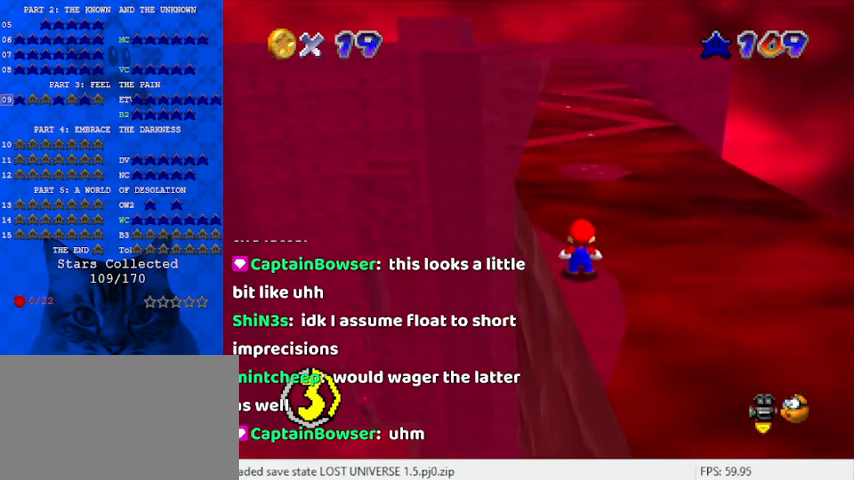
{"keys": [], "events": [[200, "shift", "down"], [300, "shift", "up"], [400, "down", "down"], [400, "right", "down"], [433, "right", "up"], [500, "down", "up"]]}
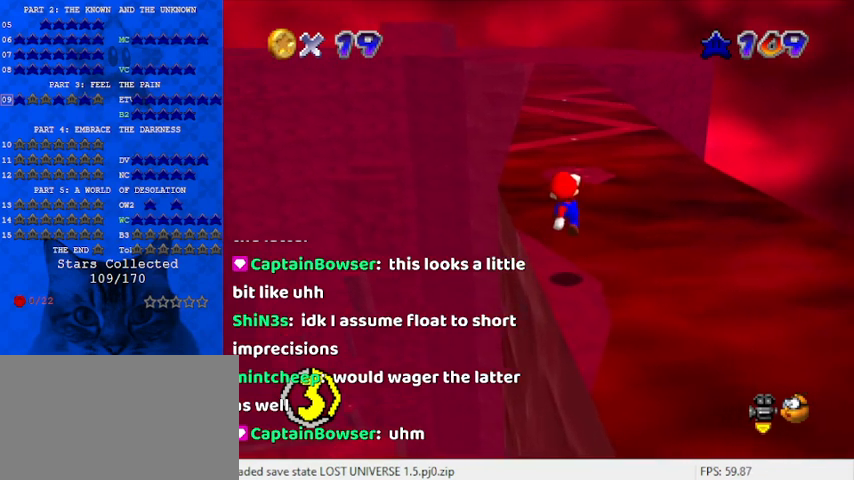
{"keys": [], "events": []}
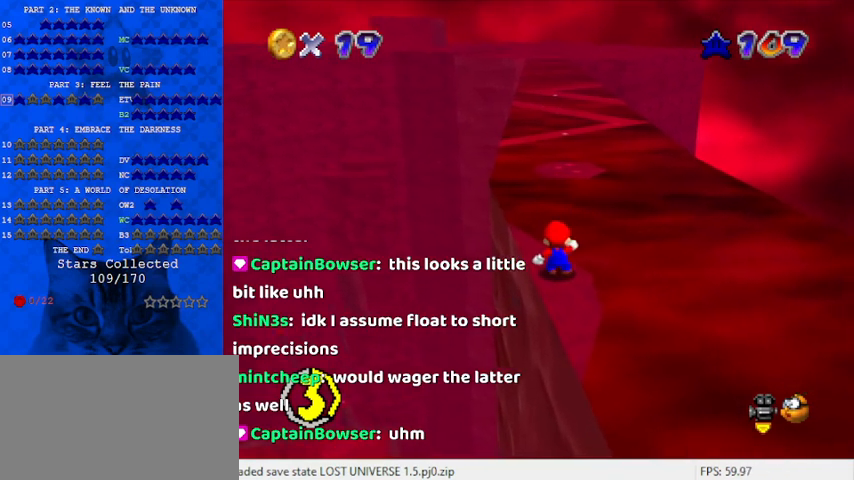
{"keys": [], "events": [[33, "up", "down"], [100, "up", "up"], [333, "shift", "down"], [467, "shift", "up"]]}
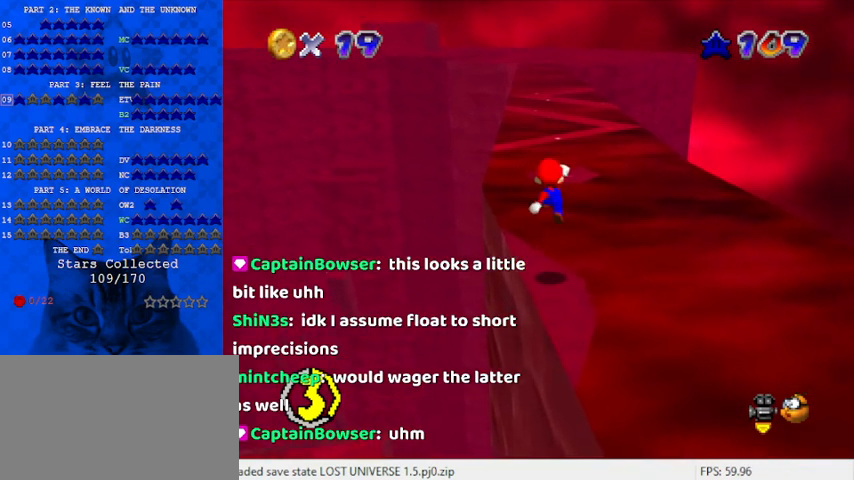
{"keys": ["down"], "events": [[67, "ctrl", "down"], [200, "ctrl", "up"], [300, "right", "down"], [333, "down", "down"], [433, "right", "up"]]}
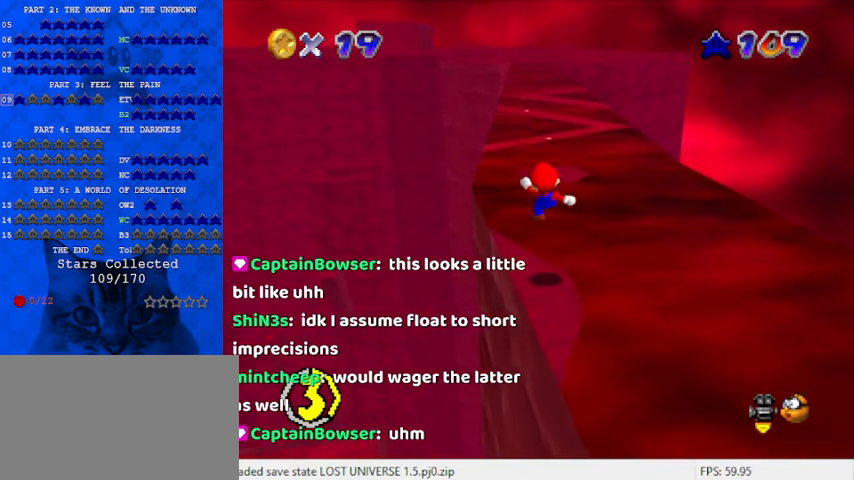
{"keys": ["shift", "up"], "events": [[200, "shift", "down"], [400, "down", "up"], [500, "up", "down"]]}
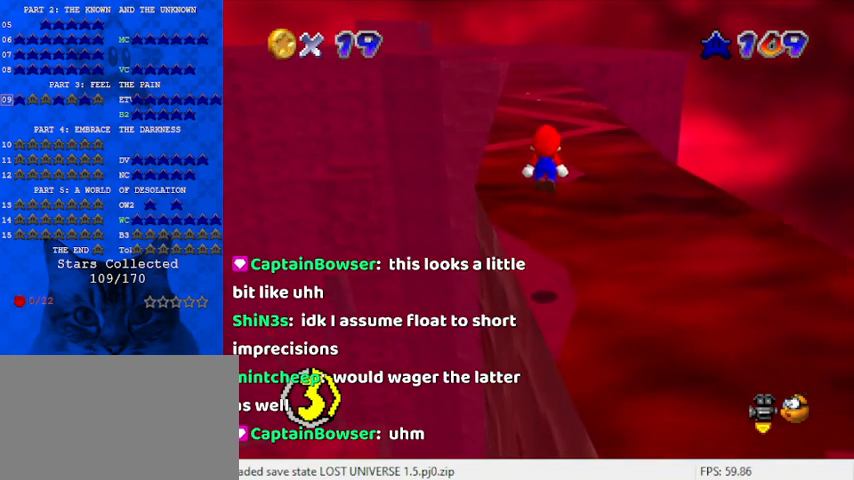
{"keys": ["up"], "events": [[133, "left", "down"], [233, "left", "up"], [267, "ctrl", "down"], [400, "ctrl", "up"], [400, "shift", "up"]]}
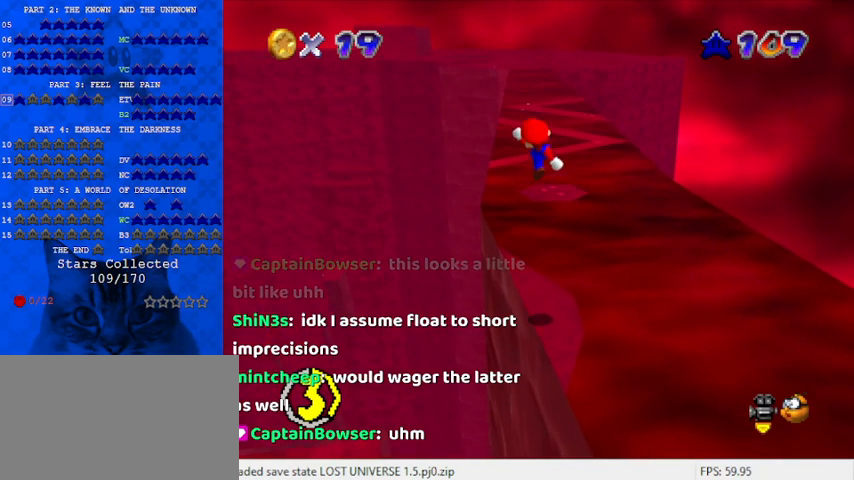
{"keys": ["shift", "up"], "events": [[467, "shift", "down"]]}
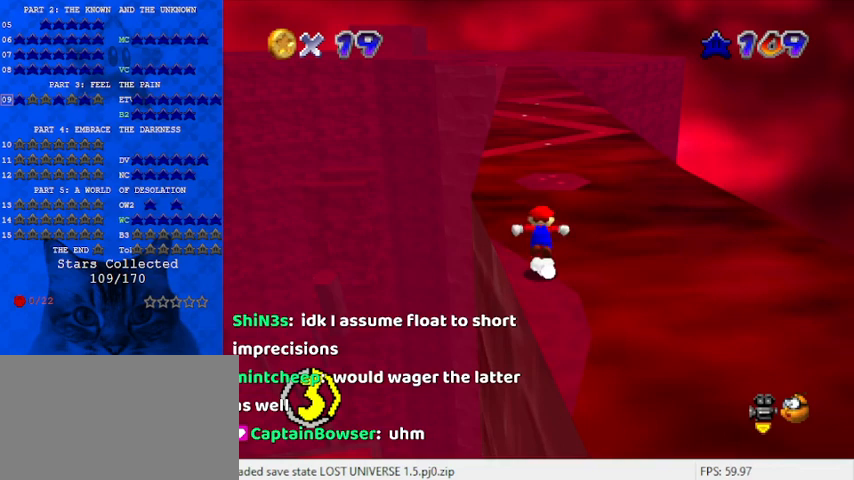
{"keys": ["shift", "up"], "events": [[133, "a", "down"], [300, "a", "up"], [367, "left", "down"], [500, "left", "up"]]}
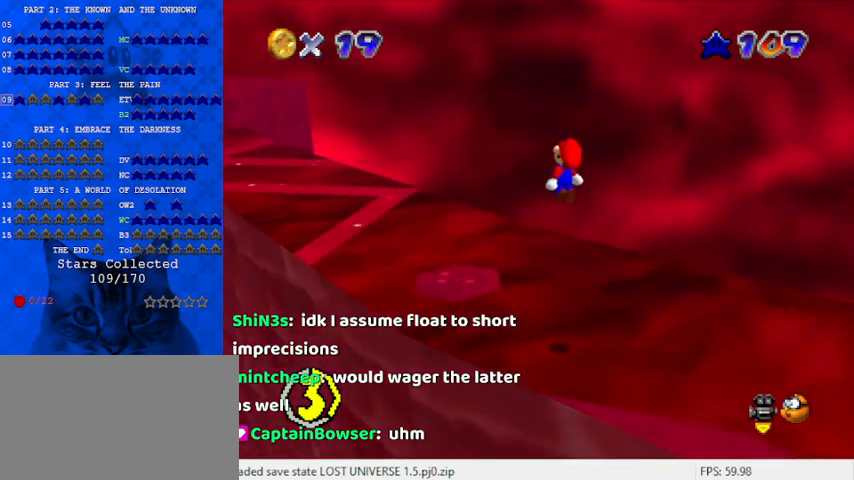
{"keys": [], "events": [[67, "up", "up"], [100, "right", "down"], [167, "down", "down"], [300, "down", "up"], [333, "ctrl", "down"], [400, "right", "up"], [467, "ctrl", "up"], [467, "shift", "up"]]}
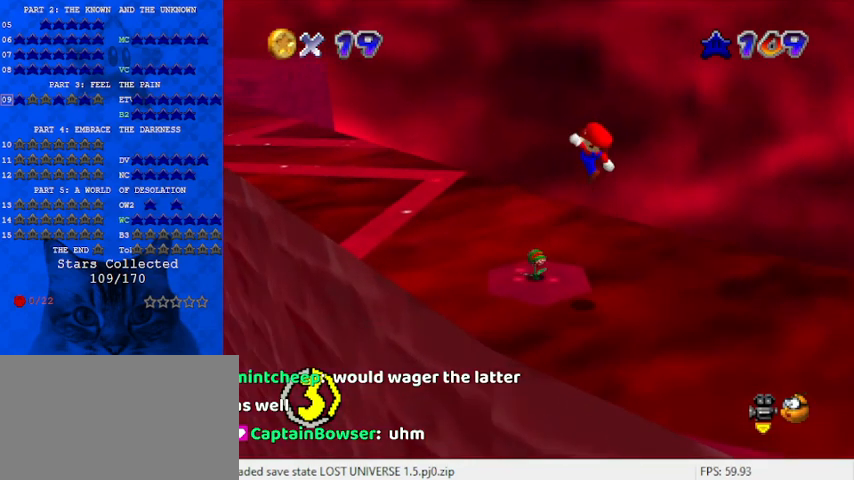
{"keys": ["shift"], "events": [[167, "right", "down"], [433, "right", "up"], [500, "shift", "down"]]}
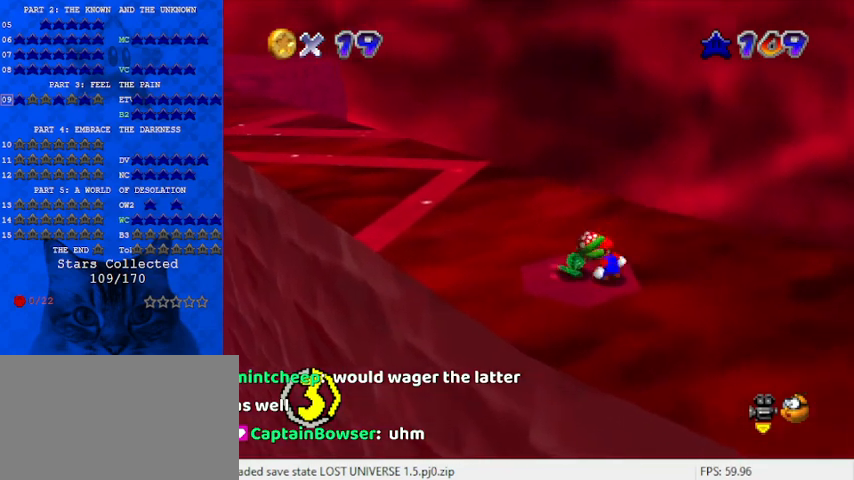
{"keys": ["down"], "events": [[133, "left", "down"], [167, "shift", "up"], [267, "left", "up"], [400, "down", "down"], [433, "right", "down"], [500, "right", "up"]]}
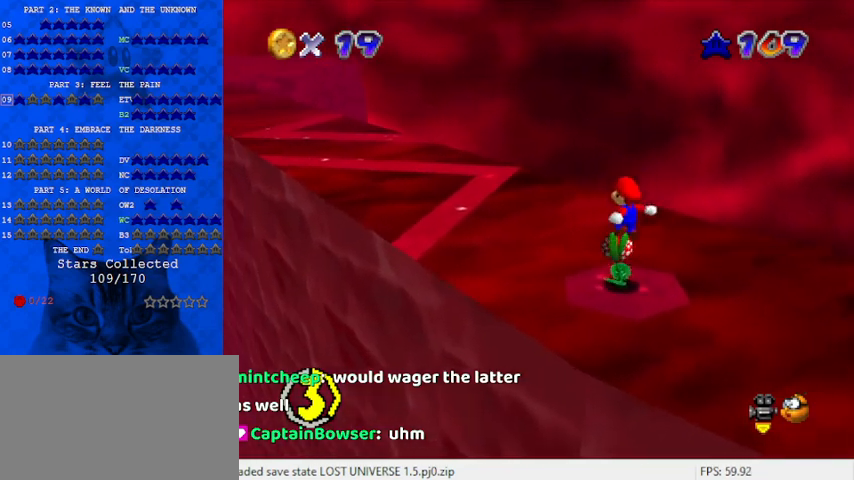
{"keys": ["ctrl"], "events": [[33, "down", "up"], [400, "ctrl", "down"]]}
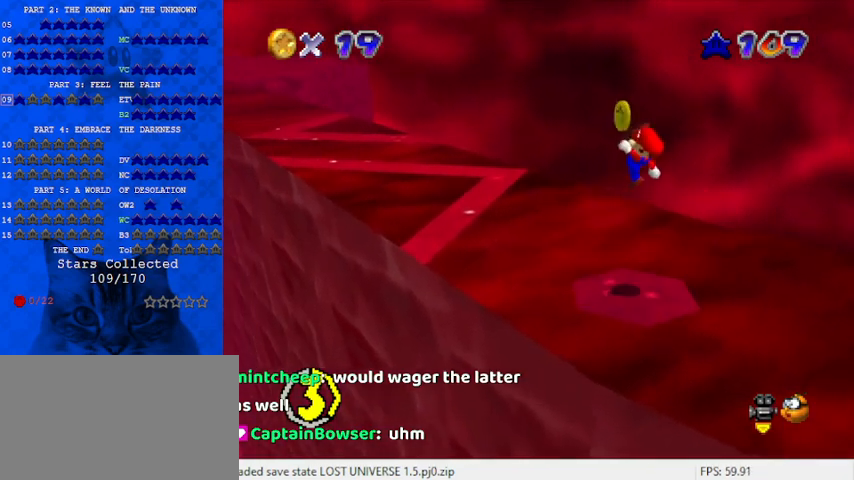
{"keys": [], "events": [[67, "ctrl", "up"], [200, "d", "down"], [267, "d", "up"]]}
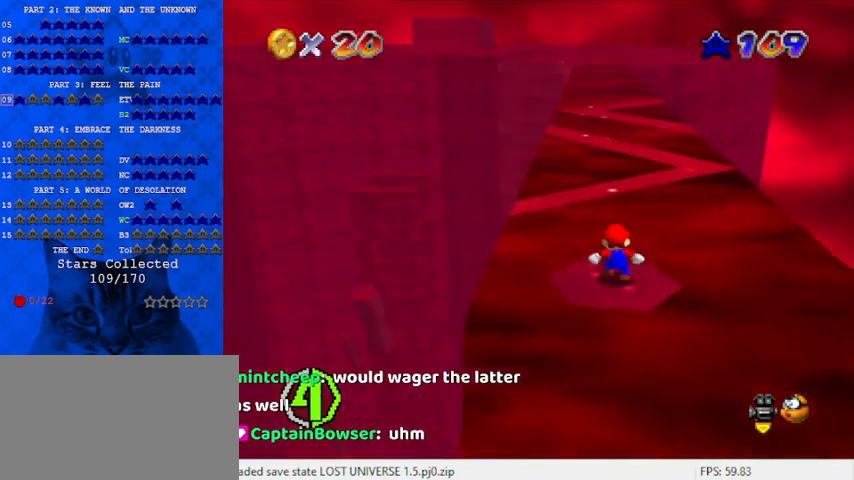
{"keys": [], "events": []}
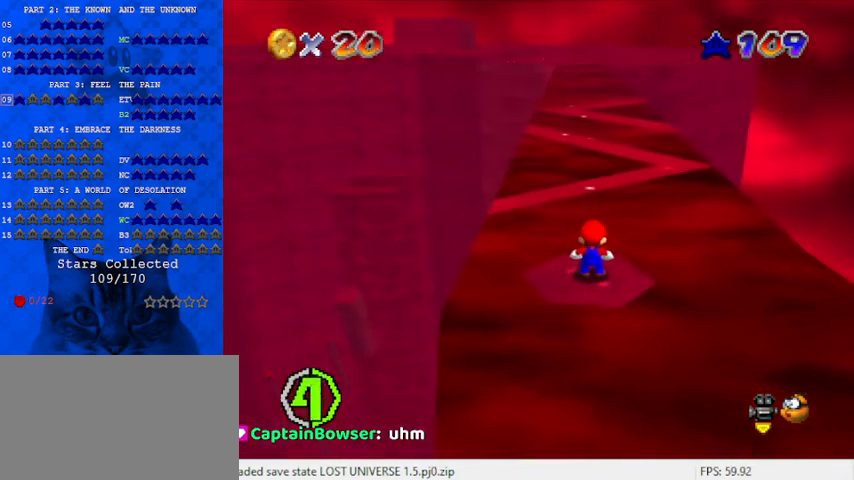
{"keys": [], "events": []}
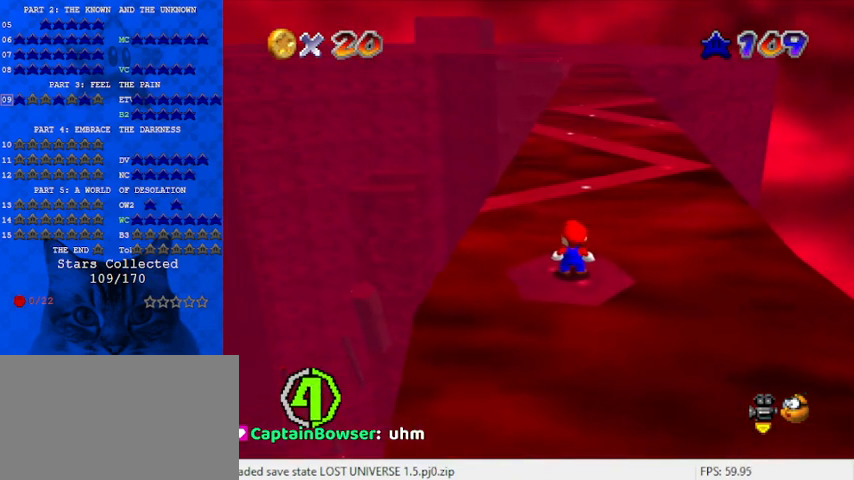
{"keys": ["shift"], "events": [[167, "up", "down"], [267, "up", "up"], [500, "shift", "down"]]}
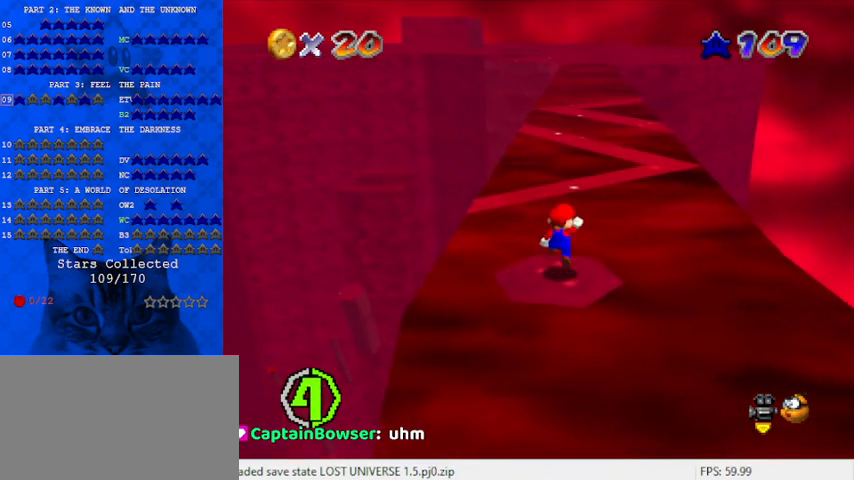
{"keys": [], "events": [[100, "shift", "up"], [167, "a", "down"], [267, "a", "up"]]}
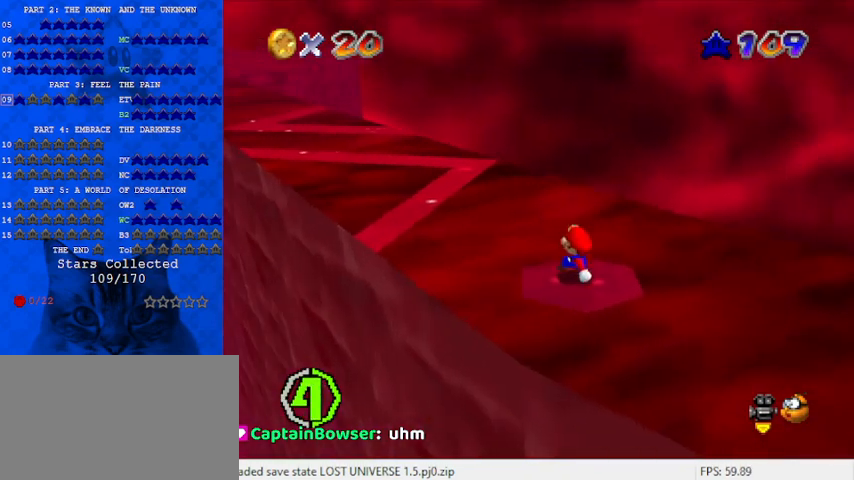
{"keys": [], "events": [[100, "shift", "down"], [200, "ctrl", "down"], [300, "ctrl", "up"], [300, "shift", "up"]]}
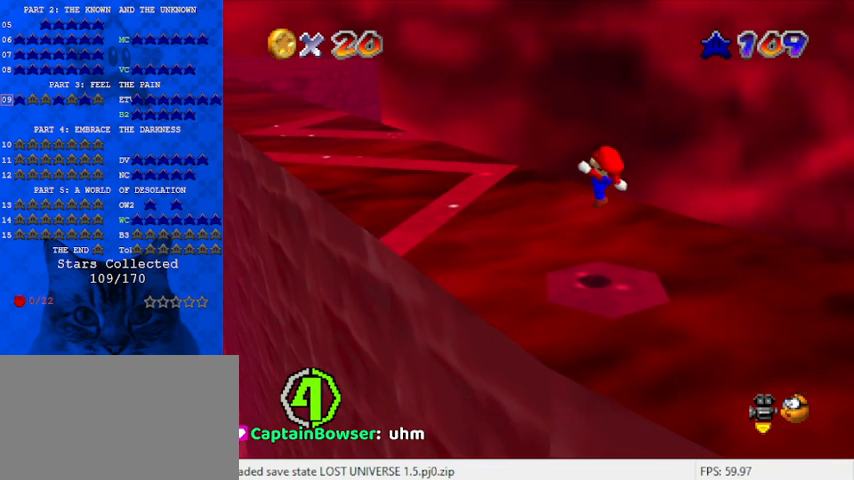
{"keys": ["down", "right", "shift"], "events": [[300, "shift", "down"], [400, "down", "down"], [400, "right", "down"]]}
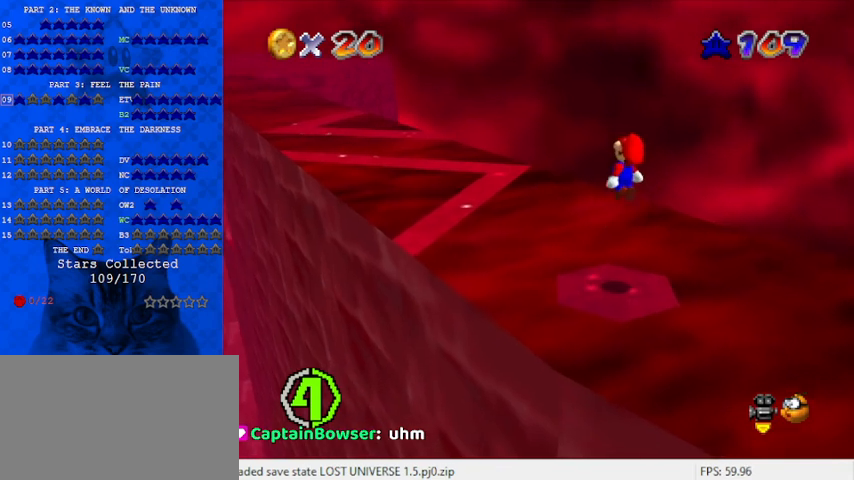
{"keys": ["left", "shift", "up"], "events": [[267, "down", "up"], [267, "right", "up"], [400, "left", "down"], [400, "up", "down"]]}
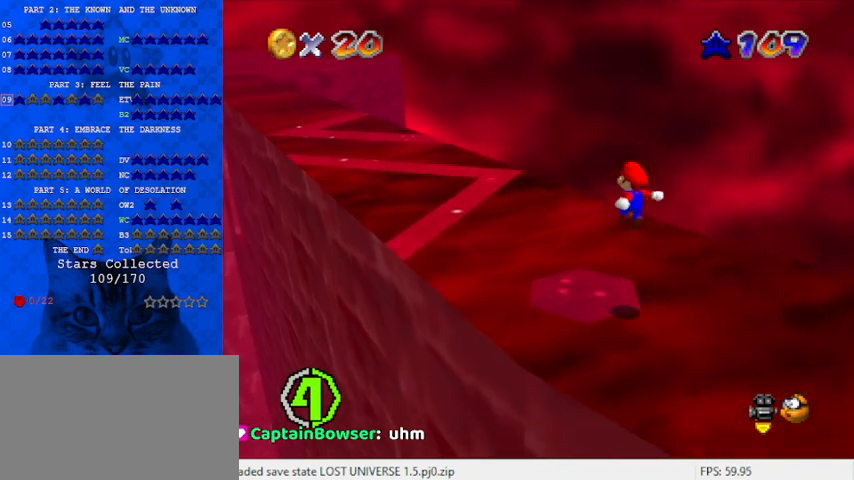
{"keys": ["left", "up"], "events": [[33, "ctrl", "down"], [267, "ctrl", "up"], [300, "shift", "up"]]}
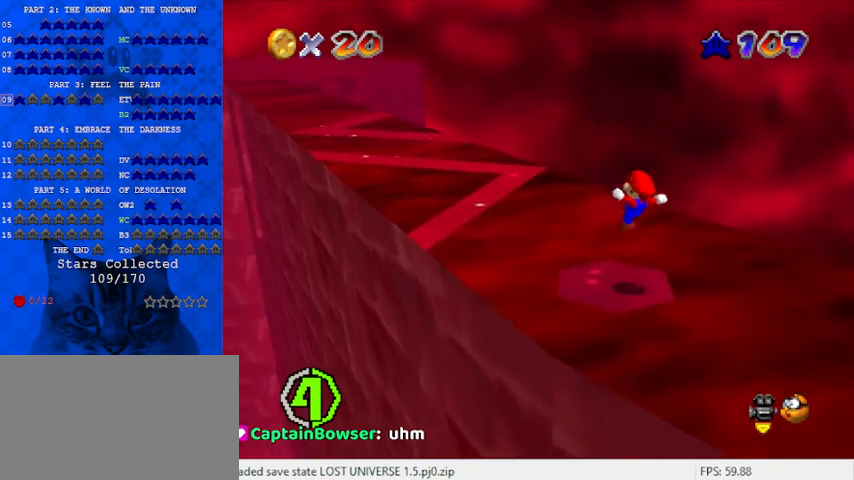
{"keys": ["left", "shift", "up"], "events": [[233, "shift", "down"]]}
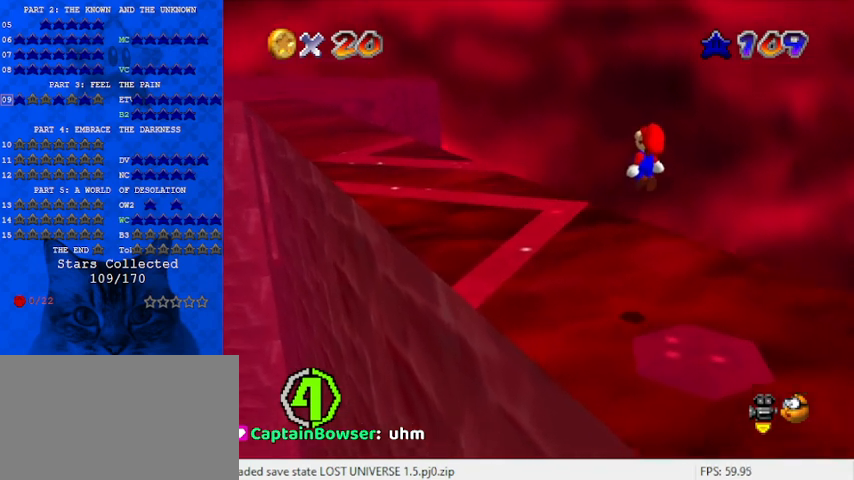
{"keys": ["down", "right", "shift"], "events": [[233, "up", "up"], [300, "left", "up"], [333, "right", "down"], [367, "down", "down"]]}
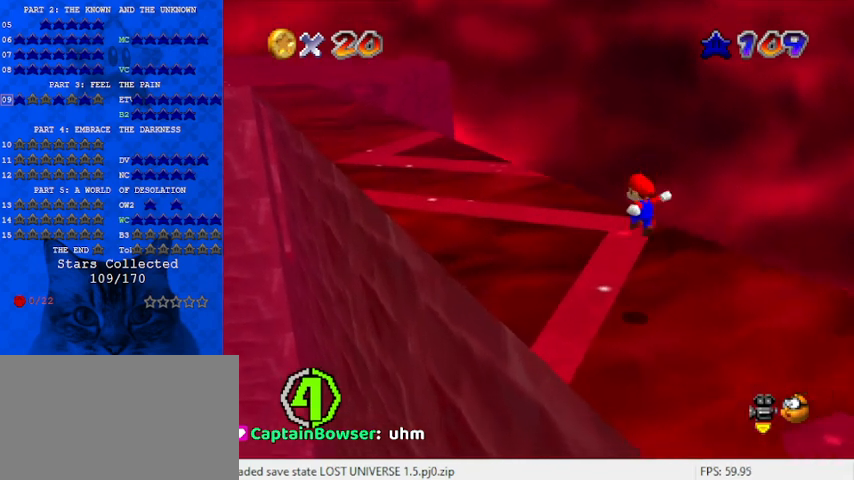
{"keys": ["left"], "events": [[67, "ctrl", "down"], [233, "ctrl", "up"], [300, "down", "up"], [300, "right", "up"], [300, "shift", "up"], [467, "left", "down"]]}
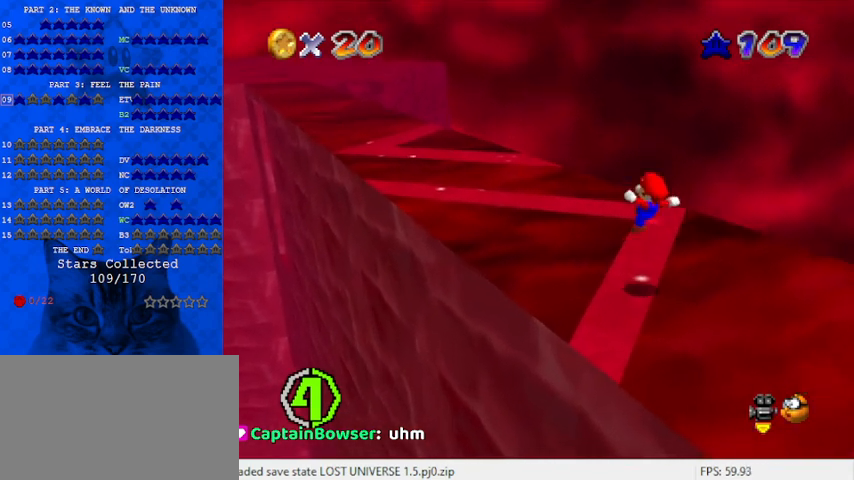
{"keys": ["up"], "events": [[67, "left", "up"], [400, "up", "down"]]}